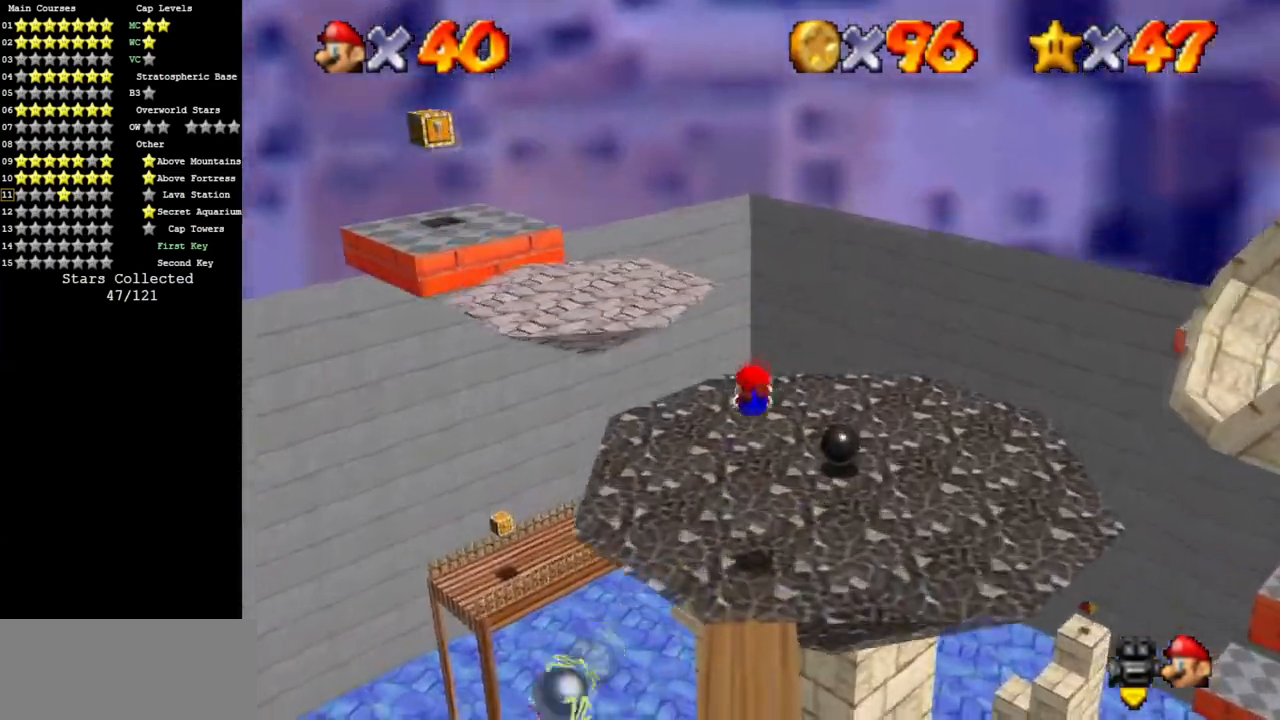
Gameplay with a controller (Nintendo layout); each line is a JSON object with the inputs held at the frame after it. "events" lists button and stick changes between this image and that frame as [ms after this image, input, new state], when the widget could be followed in between. Not read: L3 R3.
{"buttons": ["C_DOWN", "C_RIGHT"], "left_stick": "up-right", "events": [[351, "A", "down"], [384, "left_stick", "center"], [401, "A", "up"], [434, "left_stick", "up-right"], [467, "C_DOWN", "down"], [467, "C_RIGHT", "down"]]}
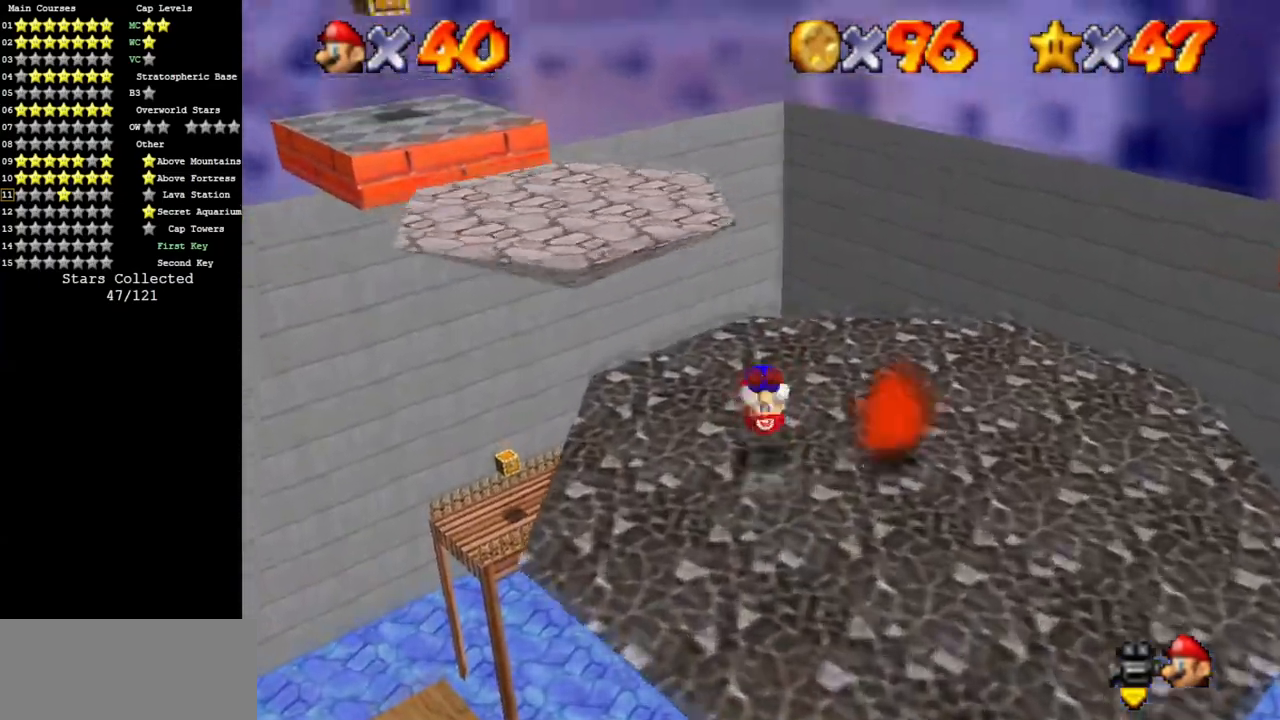
{"buttons": ["A"], "left_stick": "up", "events": [[100, "C_DOWN", "up"], [100, "C_RIGHT", "up"], [100, "left_stick", "center"], [183, "C_DOWN", "down"], [183, "C_RIGHT", "down"], [333, "C_DOWN", "up"], [333, "C_RIGHT", "up"], [333, "left_stick", "up"], [484, "A", "down"]]}
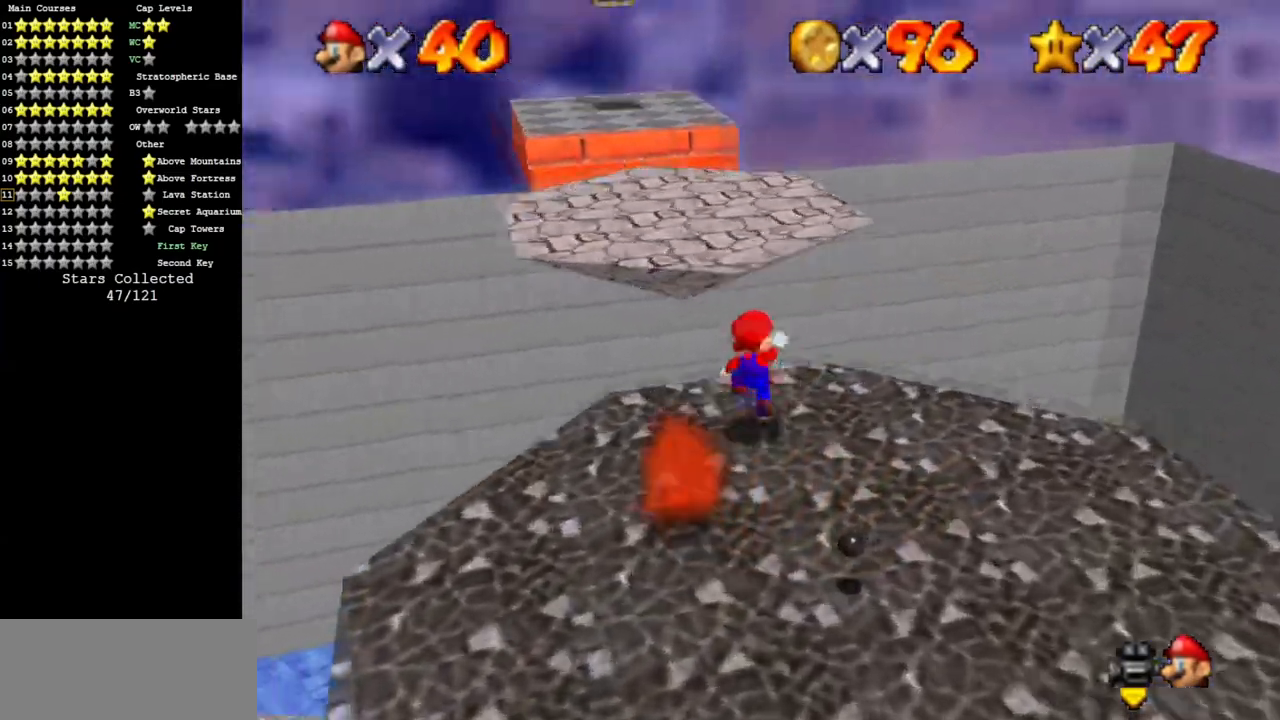
{"buttons": [], "left_stick": "up", "events": [[334, "A", "up"]]}
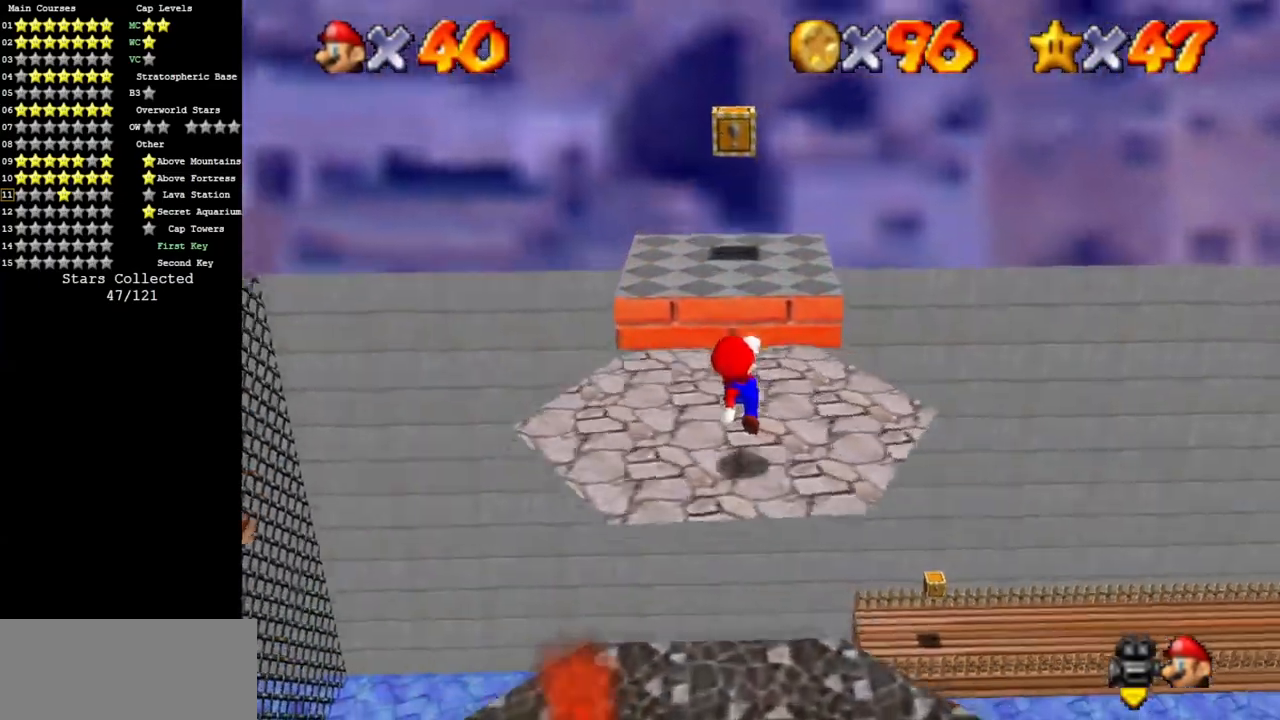
{"buttons": [], "left_stick": "up-right", "events": [[417, "A", "down"], [467, "A", "up"], [467, "left_stick", "up-right"]]}
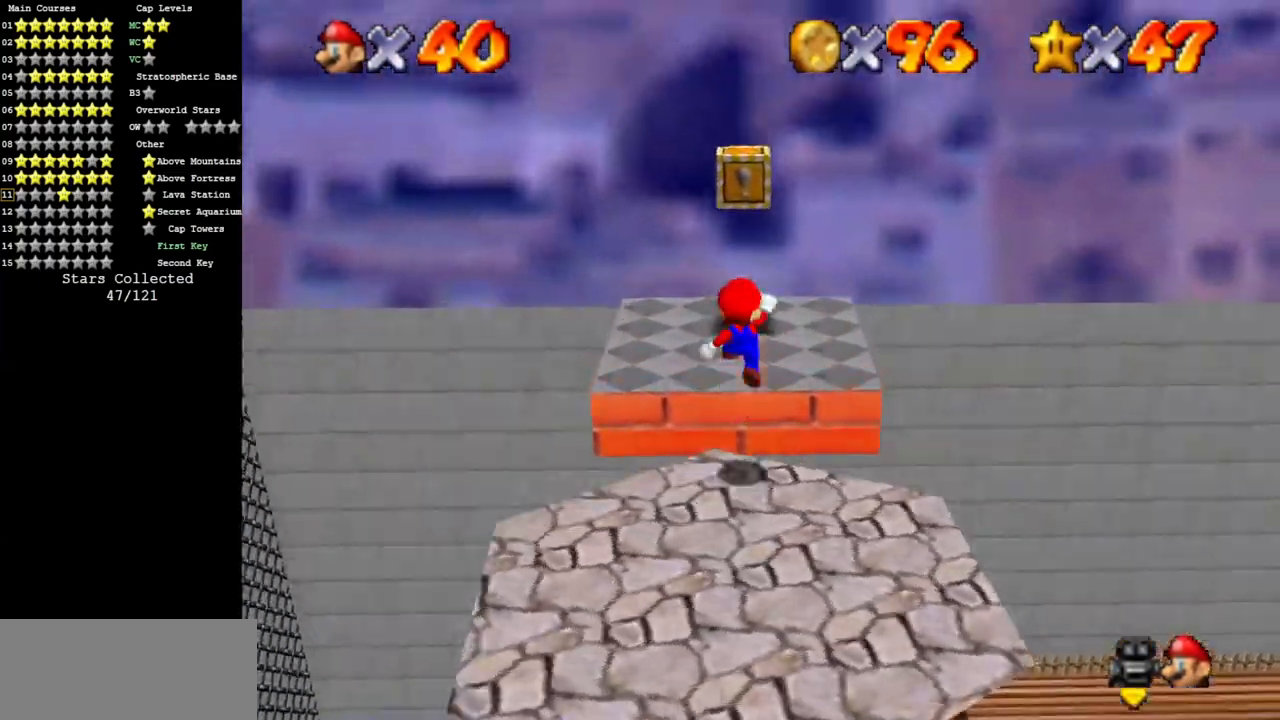
{"buttons": [], "left_stick": "up", "events": [[384, "left_stick", "center"], [501, "left_stick", "up"]]}
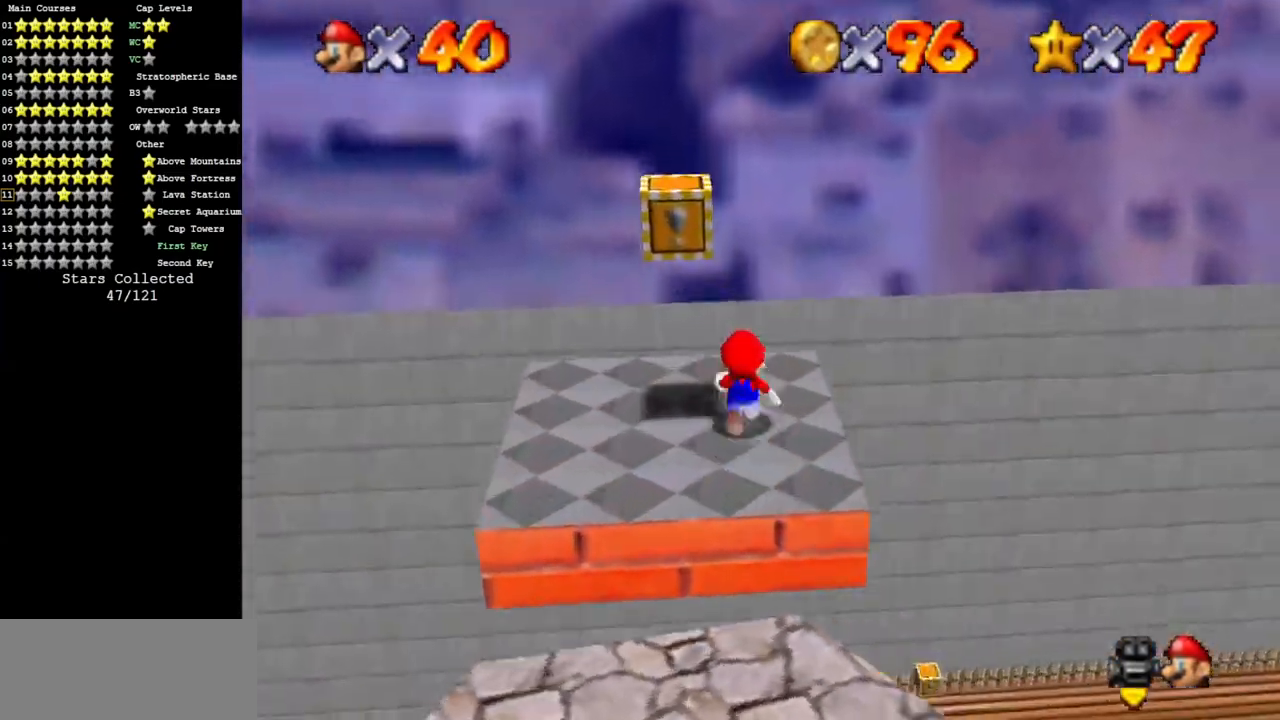
{"buttons": ["C_LEFT"], "left_stick": "down", "events": [[133, "left_stick", "left"], [200, "A", "down"], [233, "left_stick", "down"], [317, "A", "up"], [484, "C_LEFT", "down"]]}
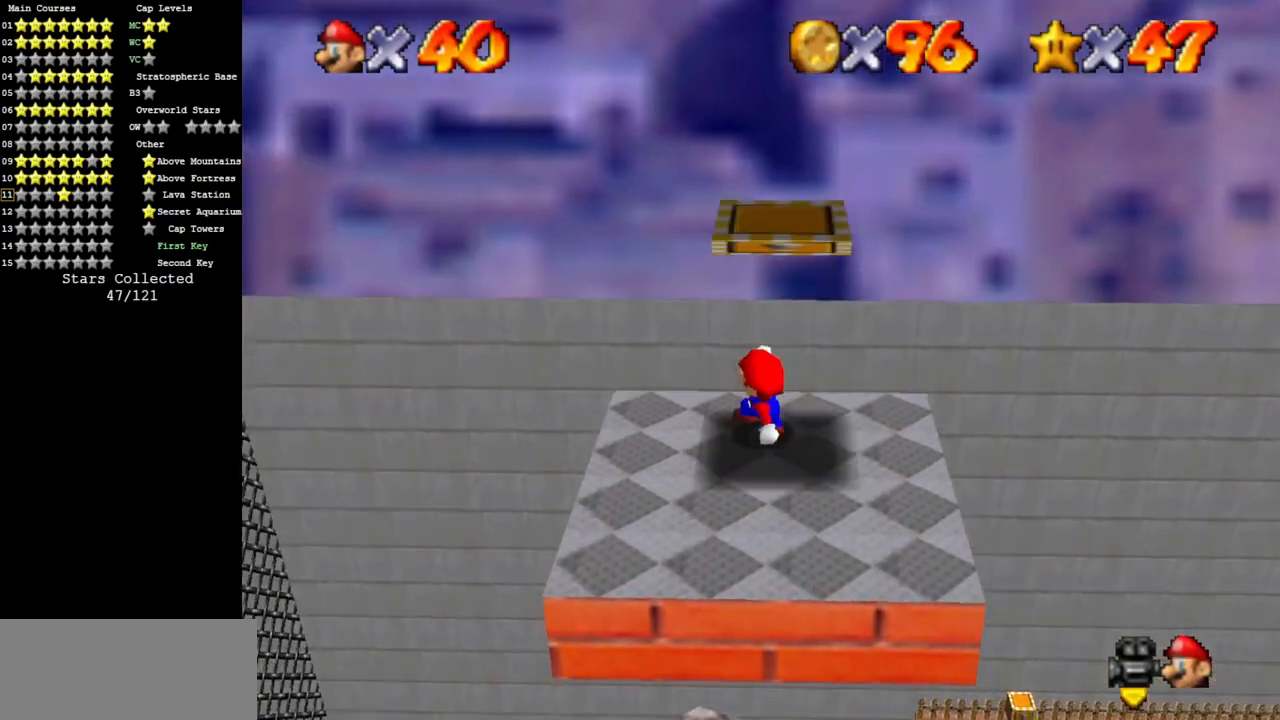
{"buttons": ["C_LEFT"], "left_stick": "down-left", "events": [[17, "C_DOWN", "down"], [50, "left_stick", "center"], [117, "C_DOWN", "up"], [117, "C_LEFT", "up"], [201, "C_LEFT", "down"], [201, "left_stick", "down-left"], [267, "C_DOWN", "down"], [334, "C_DOWN", "up"], [401, "C_LEFT", "up"], [484, "C_LEFT", "down"]]}
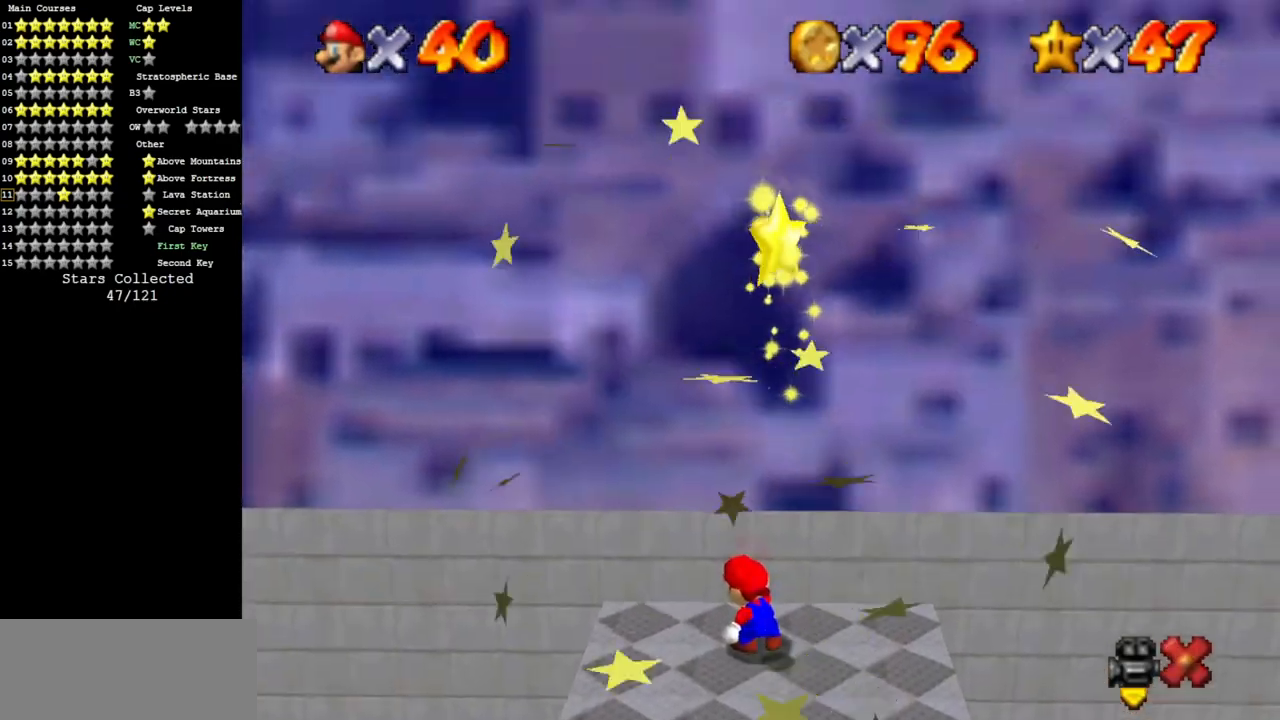
{"buttons": [], "left_stick": "center", "events": [[50, "C_DOWN", "down"], [50, "left_stick", "center"], [150, "C_DOWN", "up"], [150, "C_LEFT", "up"]]}
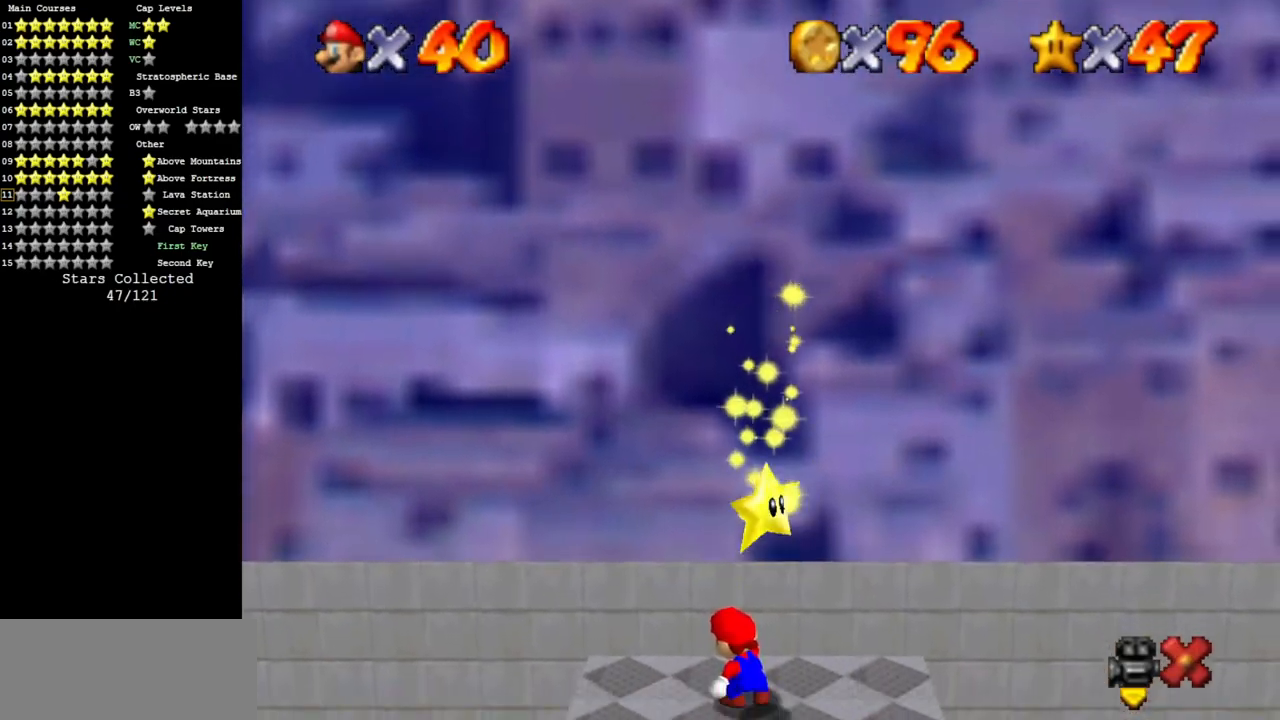
{"buttons": [], "left_stick": "center", "events": []}
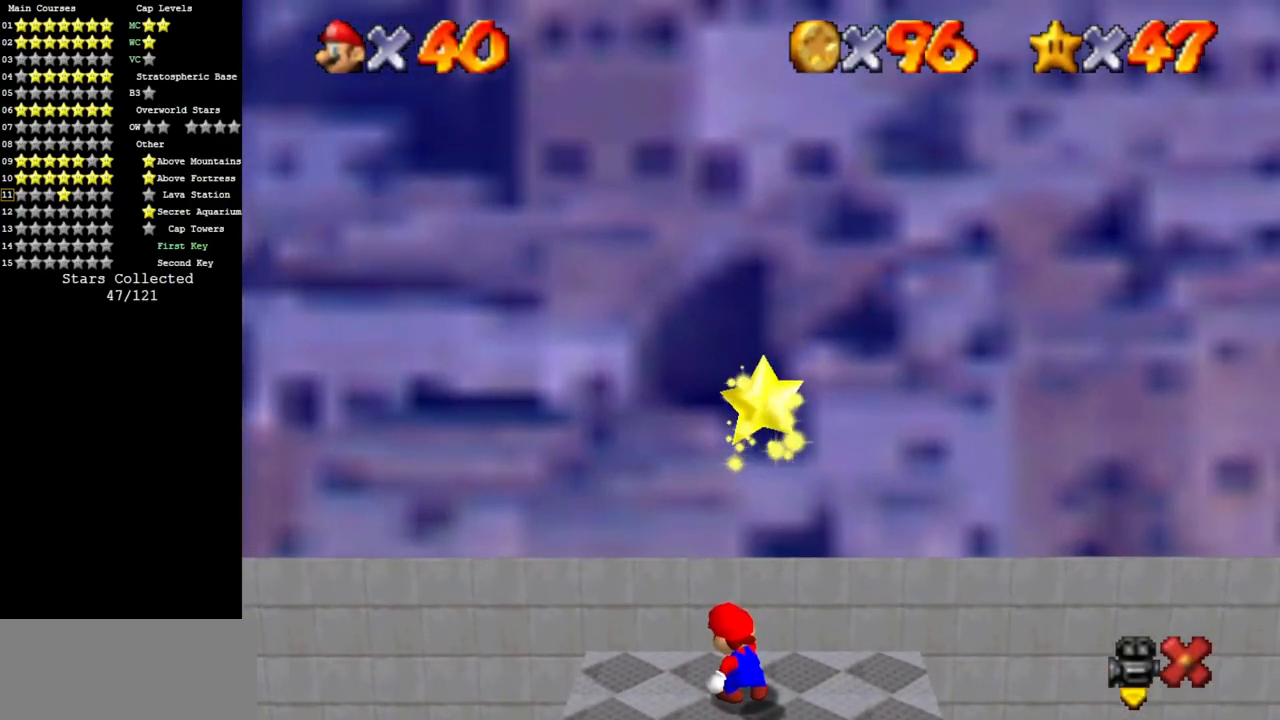
{"buttons": [], "left_stick": "center", "events": []}
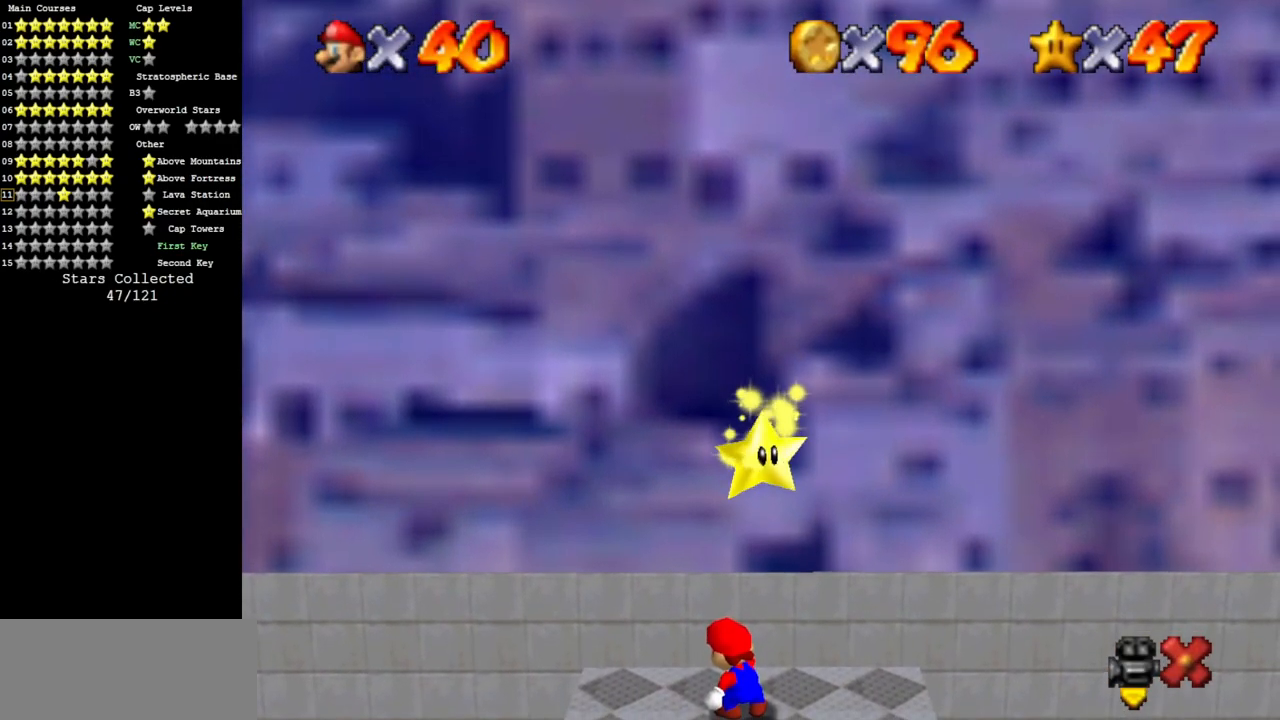
{"buttons": [], "left_stick": "center", "events": []}
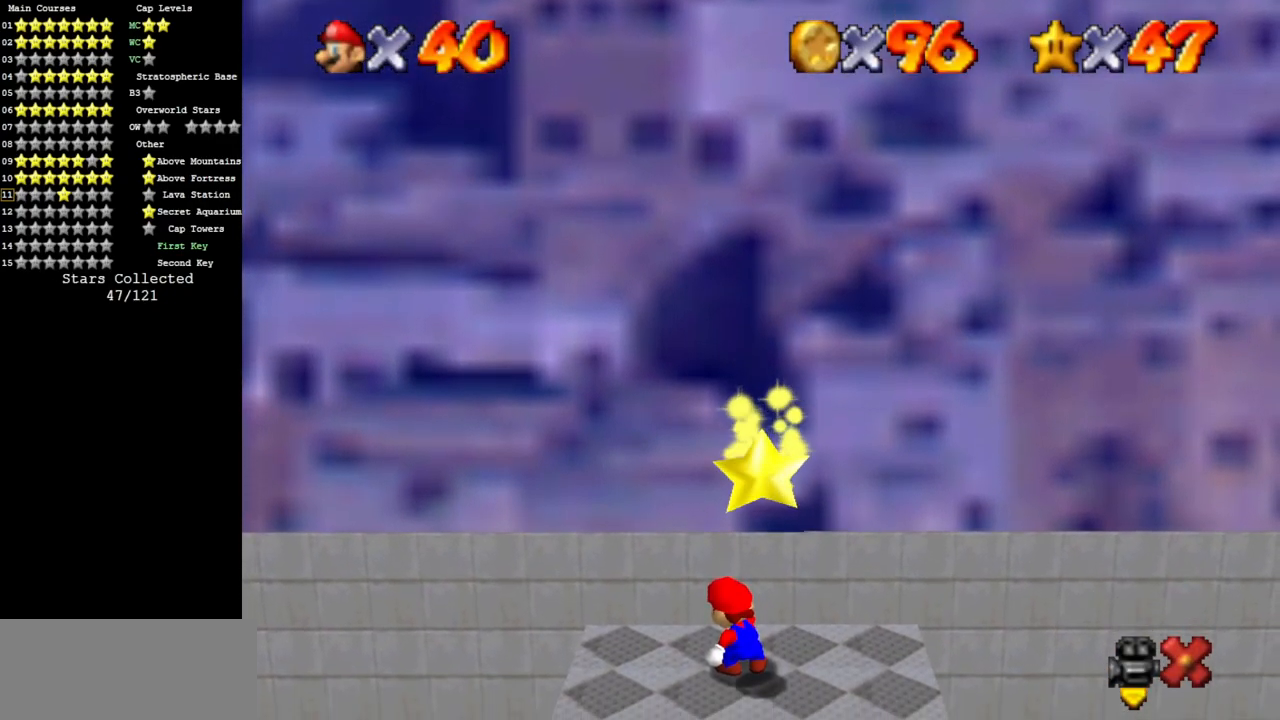
{"buttons": ["C_DOWN", "C_LEFT"], "left_stick": "center", "events": [[133, "C_LEFT", "down"], [317, "C_LEFT", "up"], [417, "C_LEFT", "down"], [467, "C_DOWN", "down"]]}
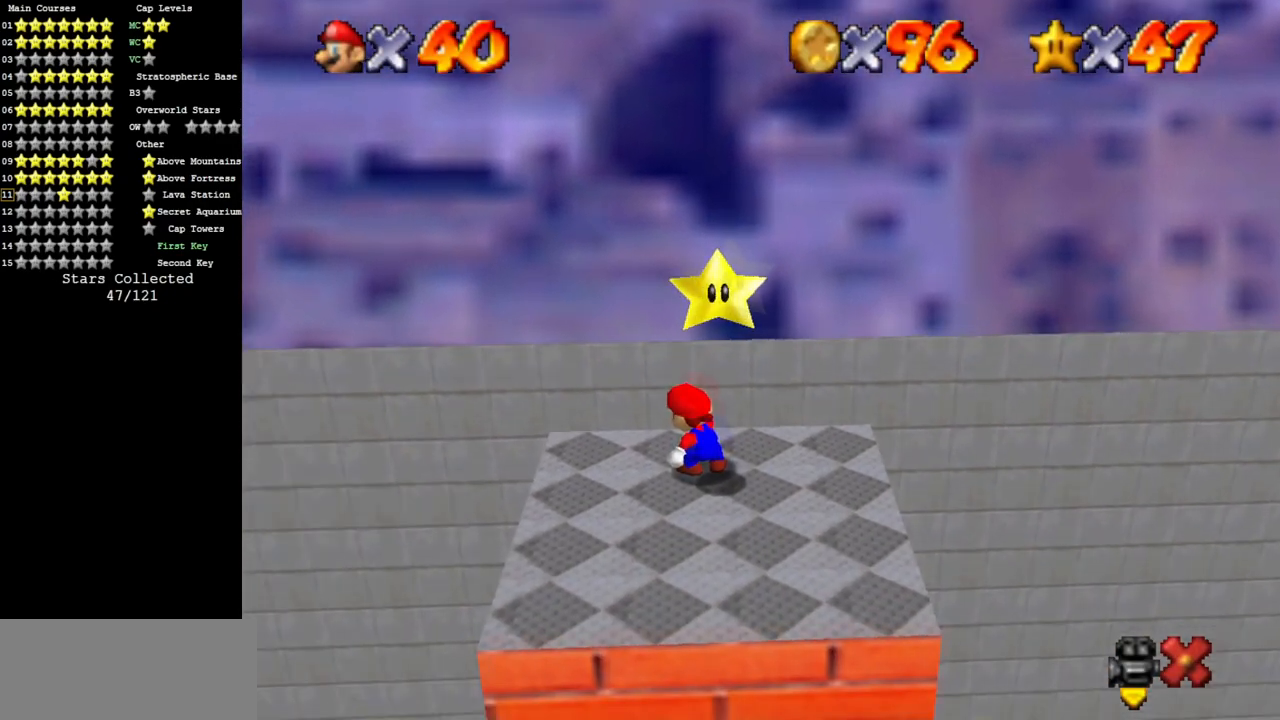
{"buttons": [], "left_stick": "center", "events": [[100, "C_DOWN", "up"], [100, "C_LEFT", "up"], [234, "C_LEFT", "down"], [301, "C_DOWN", "down"], [434, "C_DOWN", "up"], [434, "C_LEFT", "up"]]}
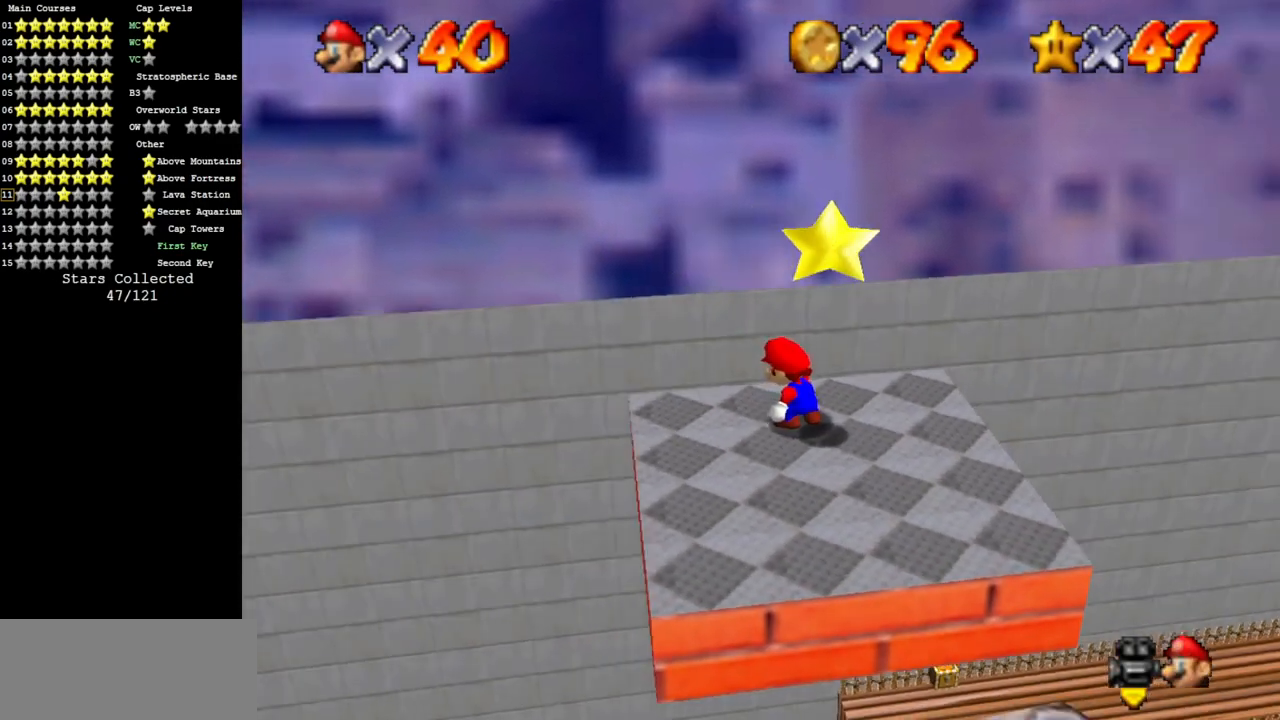
{"buttons": [], "left_stick": "down", "events": [[34, "C_LEFT", "down"], [100, "C_DOWN", "down"], [134, "left_stick", "down"], [167, "C_DOWN", "up"], [200, "C_LEFT", "up"], [284, "C_LEFT", "down"], [317, "C_DOWN", "down"], [451, "C_DOWN", "up"], [451, "C_LEFT", "up"]]}
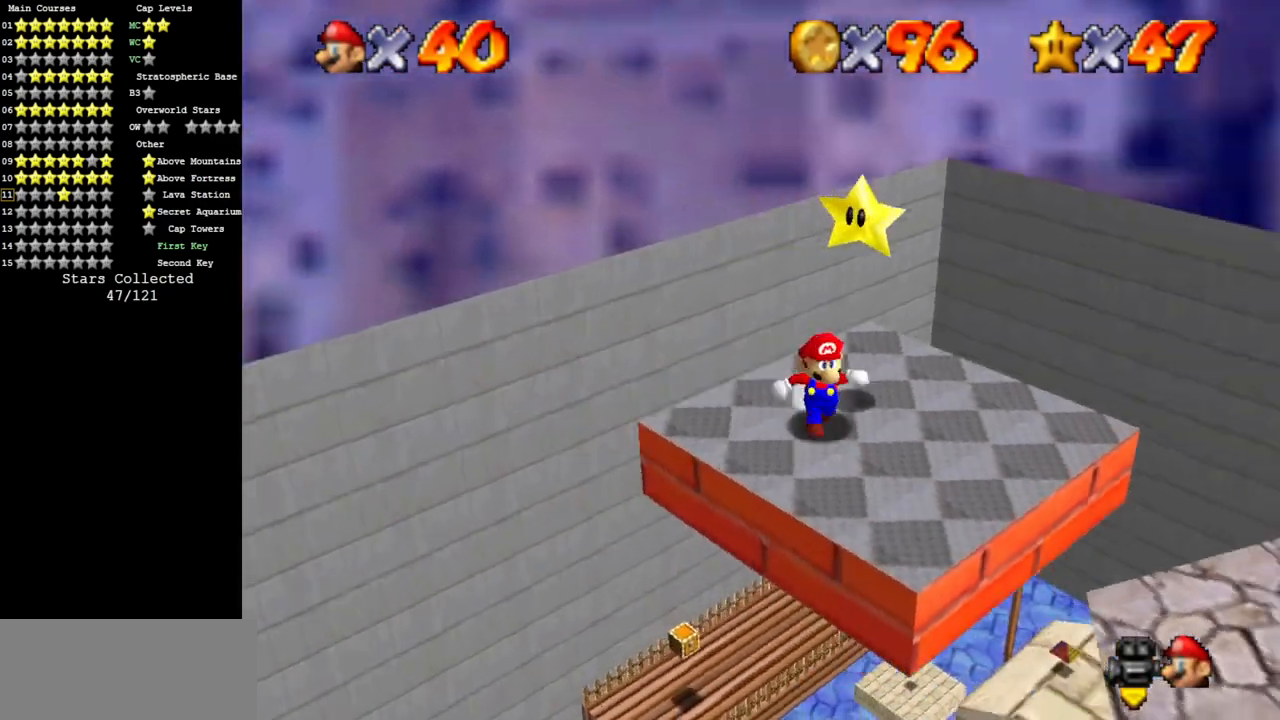
{"buttons": [], "left_stick": "up-right", "events": [[33, "left_stick", "down-right"], [133, "left_stick", "right"], [333, "left_stick", "up-right"]]}
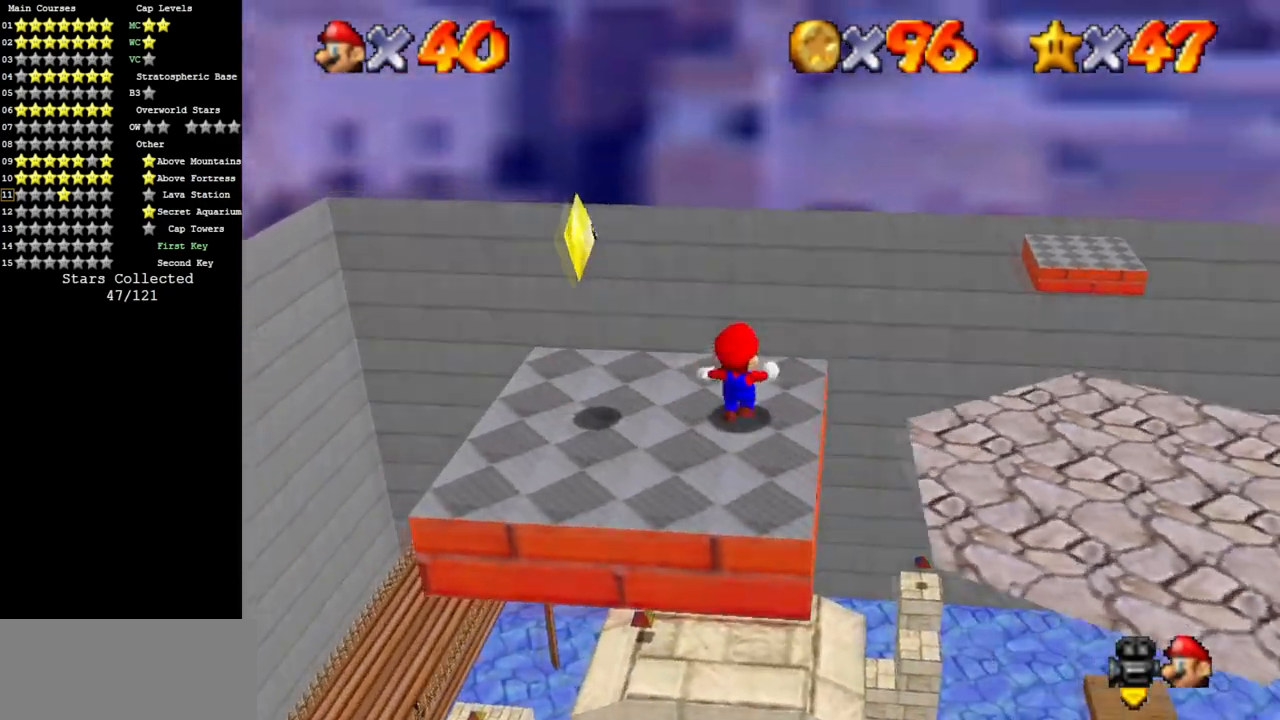
{"buttons": [], "left_stick": "down", "events": [[117, "left_stick", "right"], [184, "A", "down"], [267, "A", "up"], [284, "left_stick", "down-right"], [434, "left_stick", "down"]]}
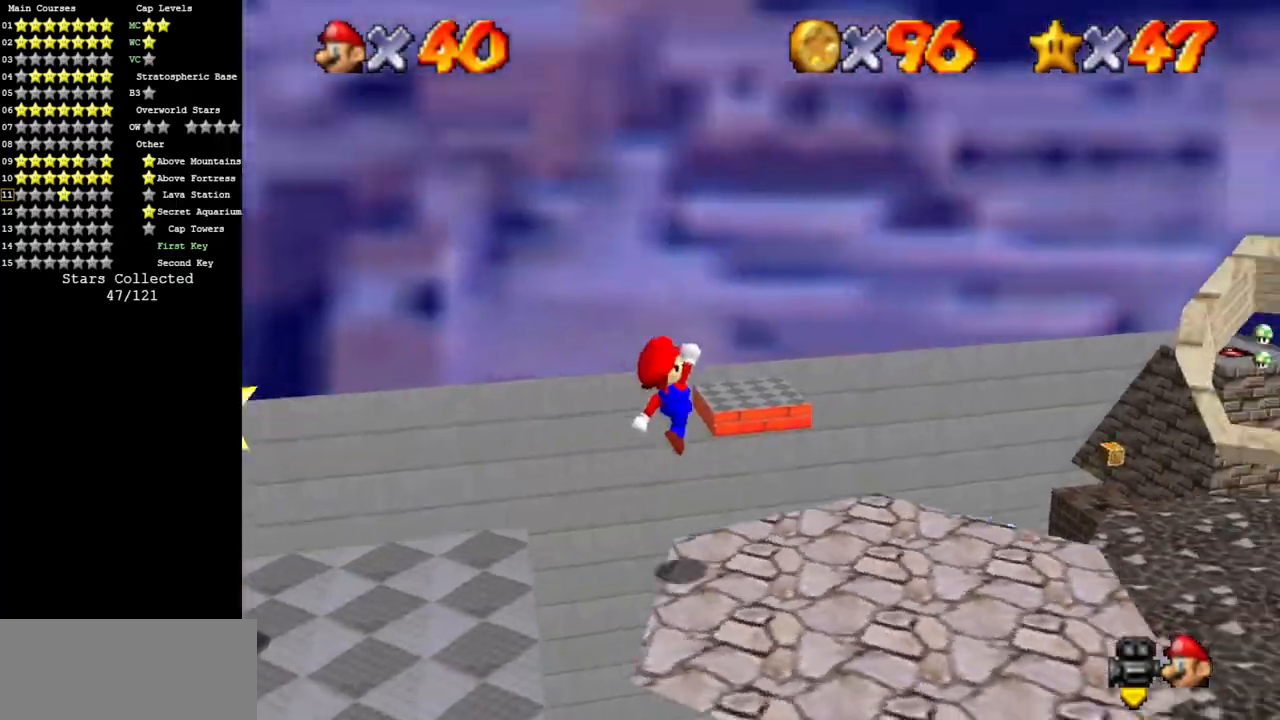
{"buttons": [], "left_stick": "down-right", "events": [[267, "left_stick", "down-right"]]}
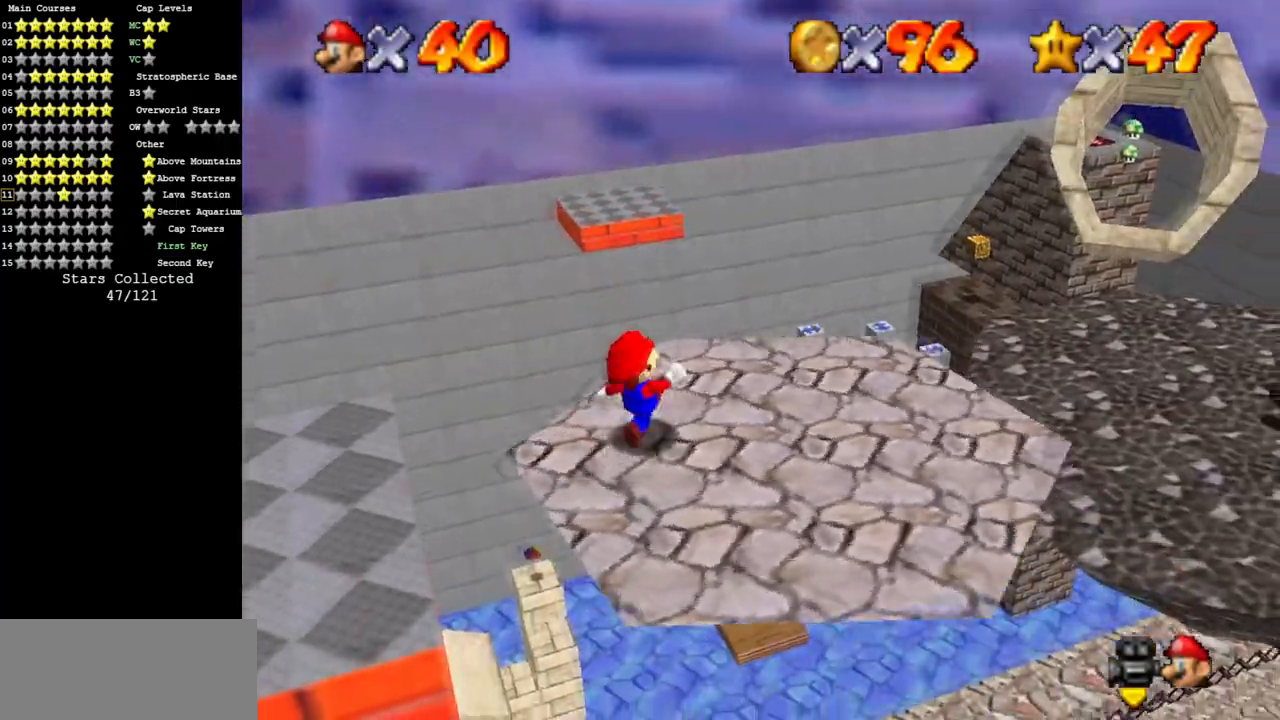
{"buttons": [], "left_stick": "right", "events": [[84, "left_stick", "right"], [134, "A", "down"], [484, "A", "up"]]}
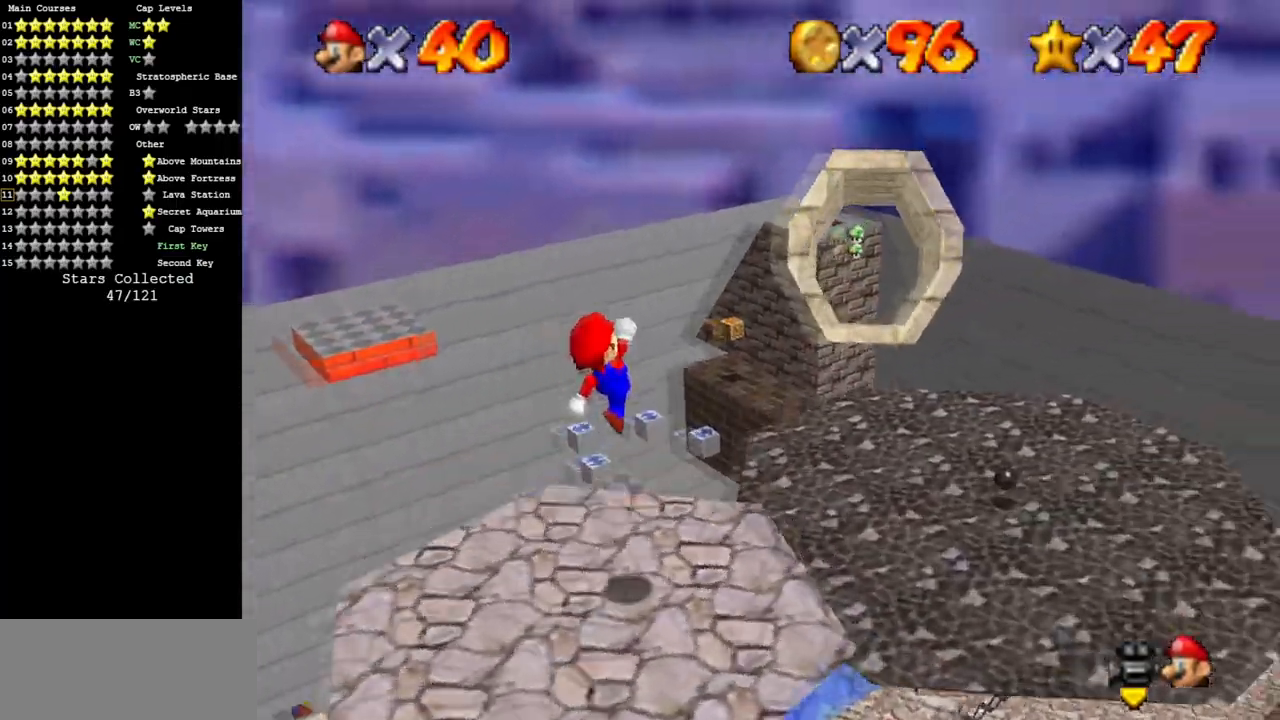
{"buttons": ["B"], "left_stick": "right", "events": [[133, "left_stick", "down"], [300, "B", "down"], [367, "left_stick", "right"]]}
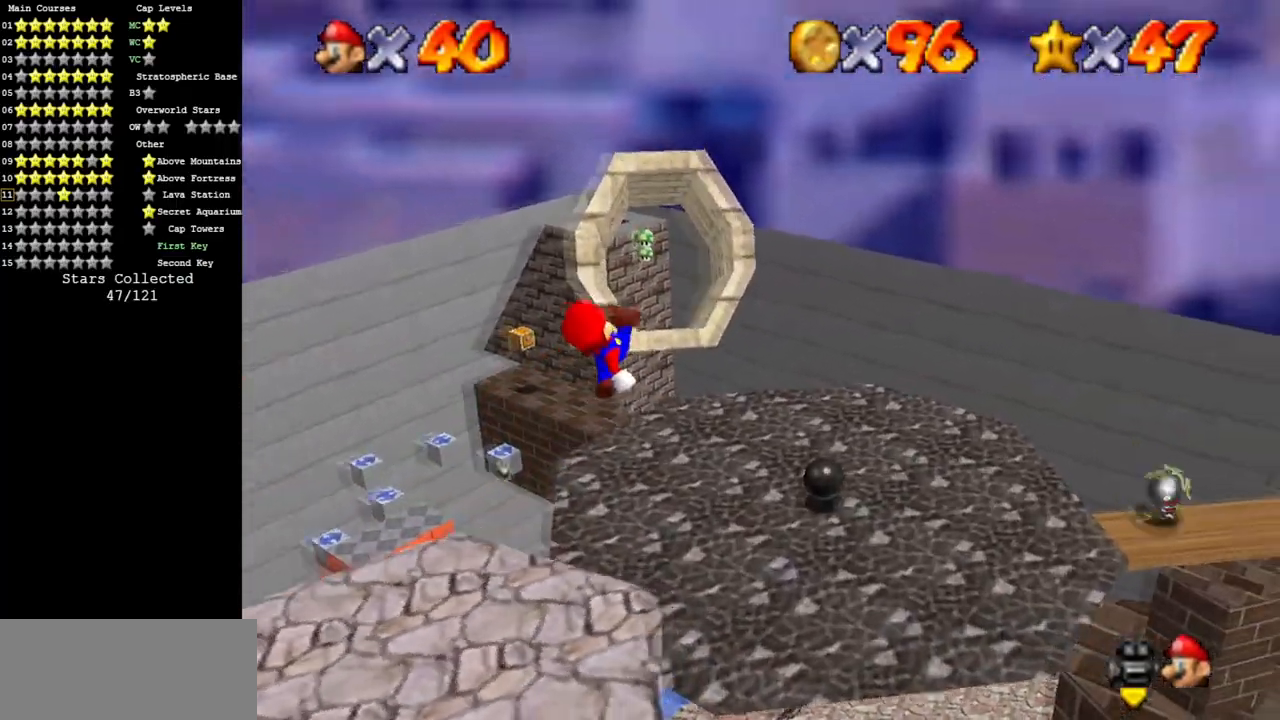
{"buttons": [], "left_stick": "up", "events": [[33, "B", "up"], [33, "C_DOWN", "down"], [33, "C_RIGHT", "down"], [167, "C_DOWN", "up"], [167, "C_RIGHT", "up"], [200, "left_stick", "center"], [267, "C_DOWN", "down"], [267, "C_RIGHT", "down"], [334, "left_stick", "up"], [417, "C_DOWN", "up"], [417, "C_RIGHT", "up"]]}
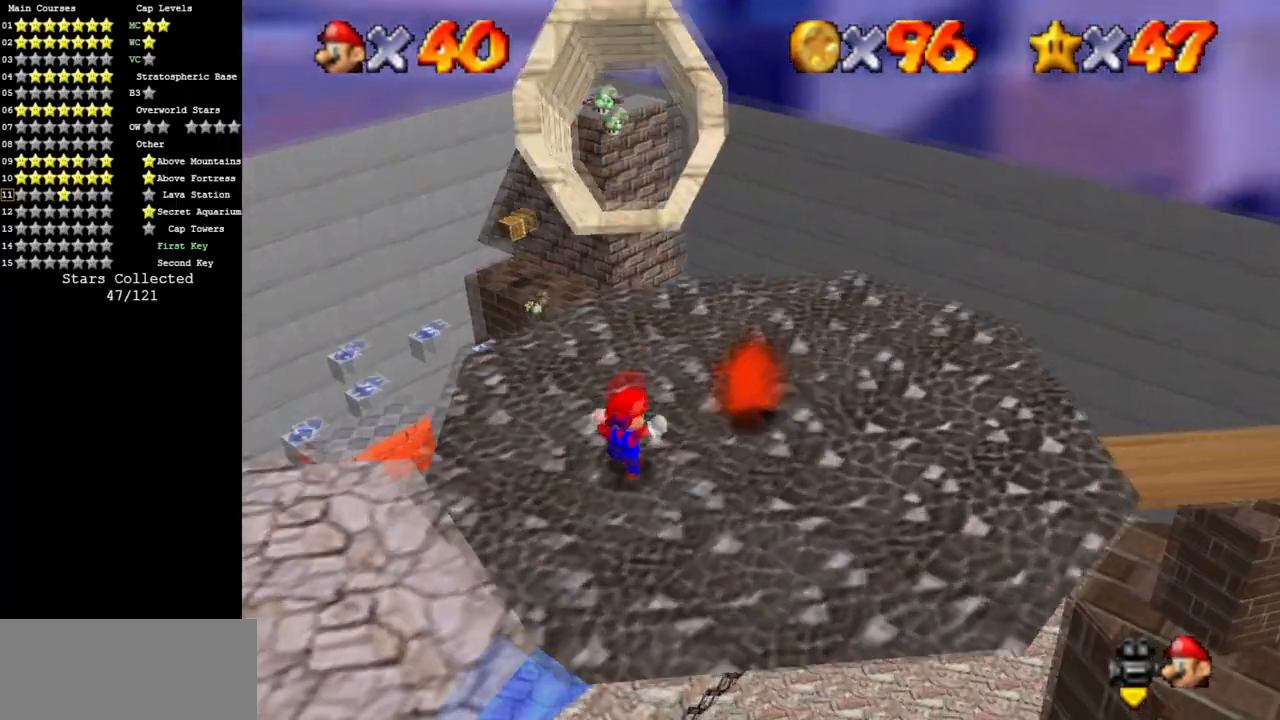
{"buttons": [], "left_stick": "up", "events": []}
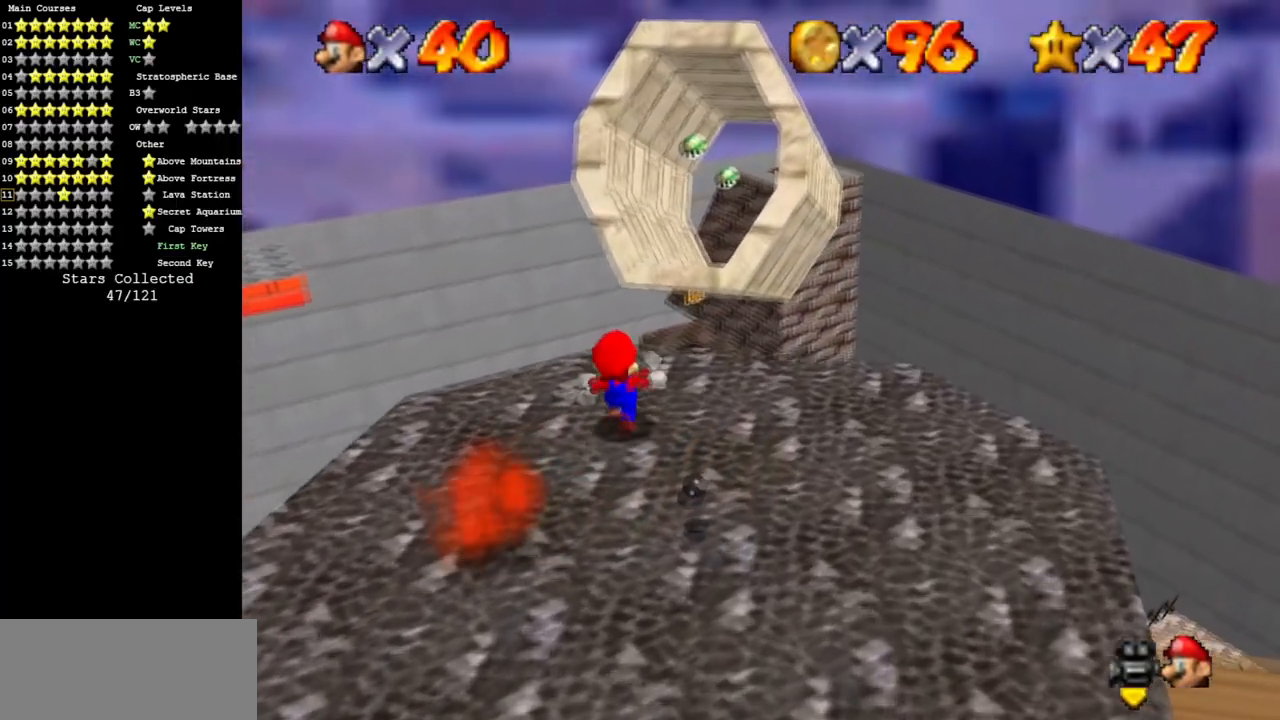
{"buttons": ["A"], "left_stick": "up", "events": [[167, "A", "down"]]}
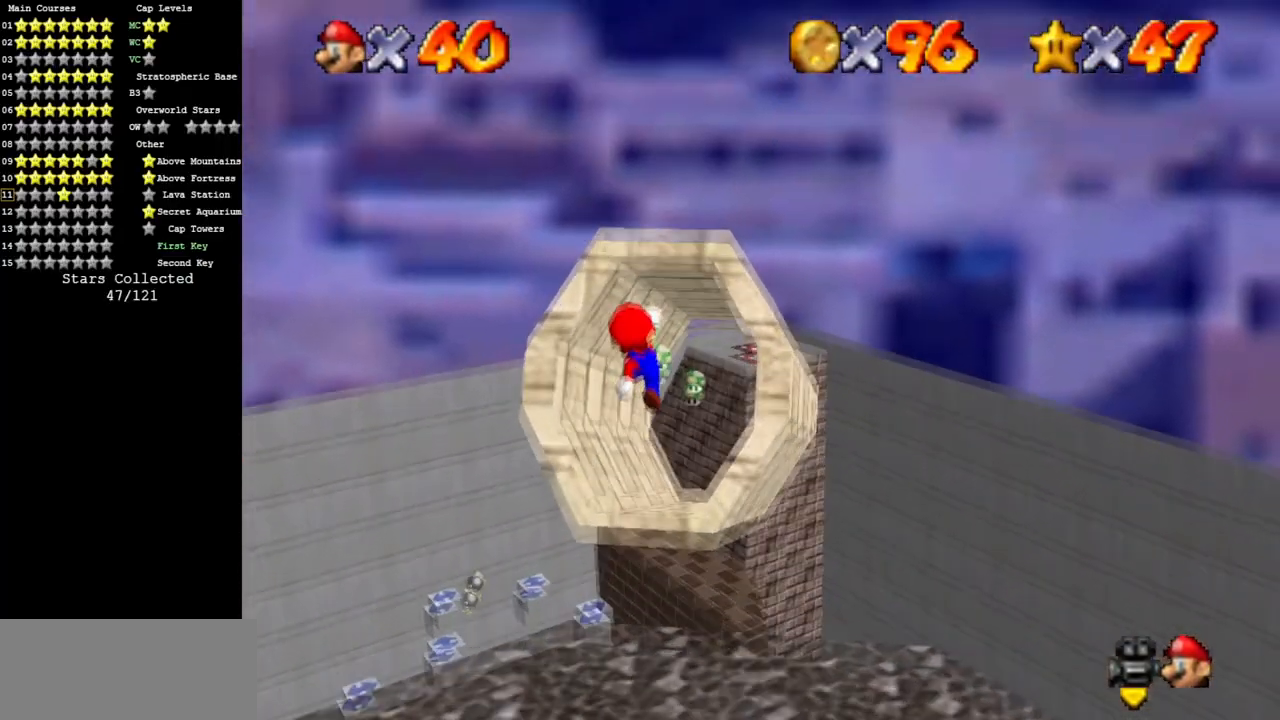
{"buttons": ["B"], "left_stick": "up", "events": [[116, "A", "up"], [166, "left_stick", "down"], [350, "left_stick", "left"], [400, "left_stick", "up"], [417, "B", "down"]]}
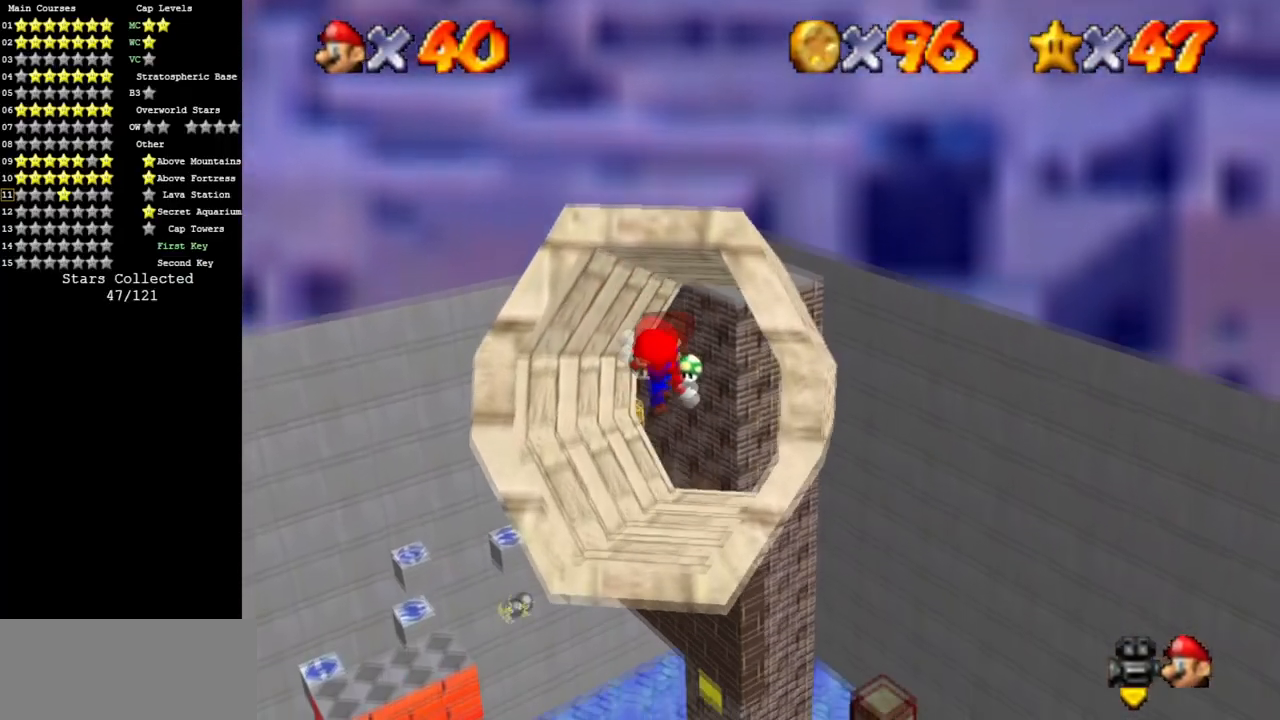
{"buttons": [], "left_stick": "up", "events": [[84, "B", "up"], [200, "left_stick", "down"], [384, "left_stick", "left"], [501, "left_stick", "up"]]}
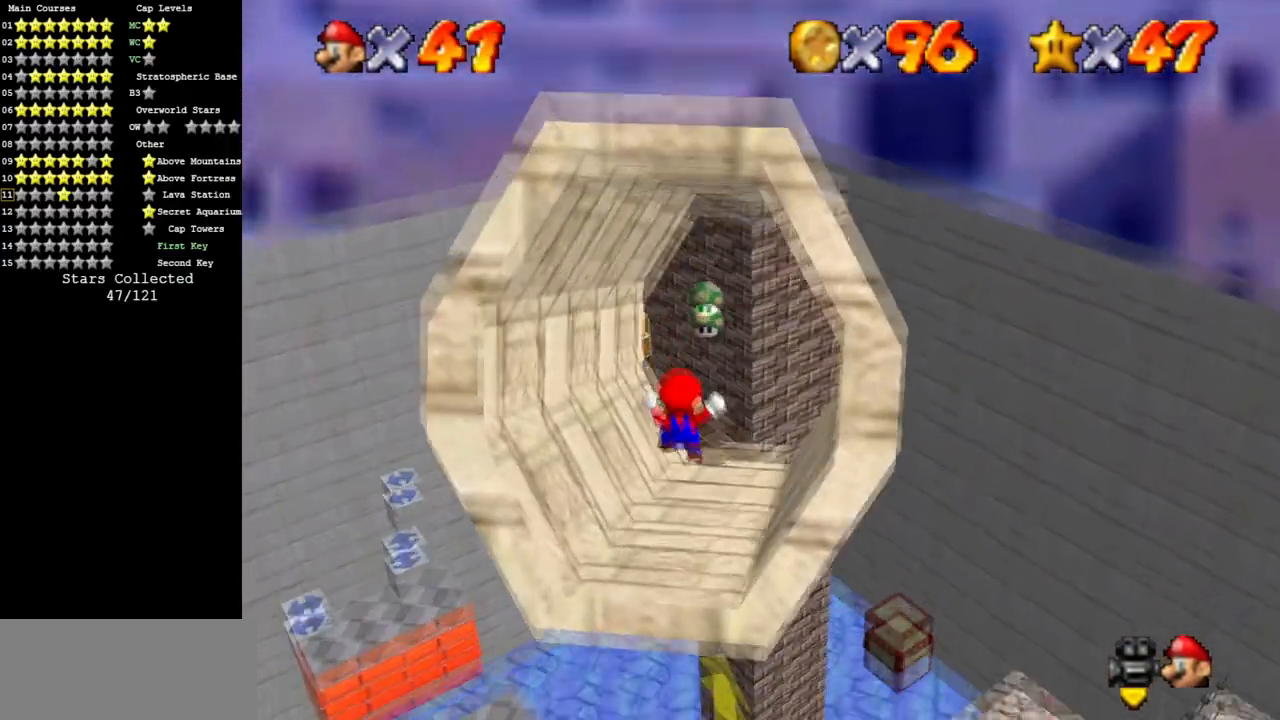
{"buttons": [], "left_stick": "down", "events": [[150, "A", "down"], [200, "left_stick", "right"], [250, "left_stick", "down-right"], [317, "A", "up"], [450, "left_stick", "down"]]}
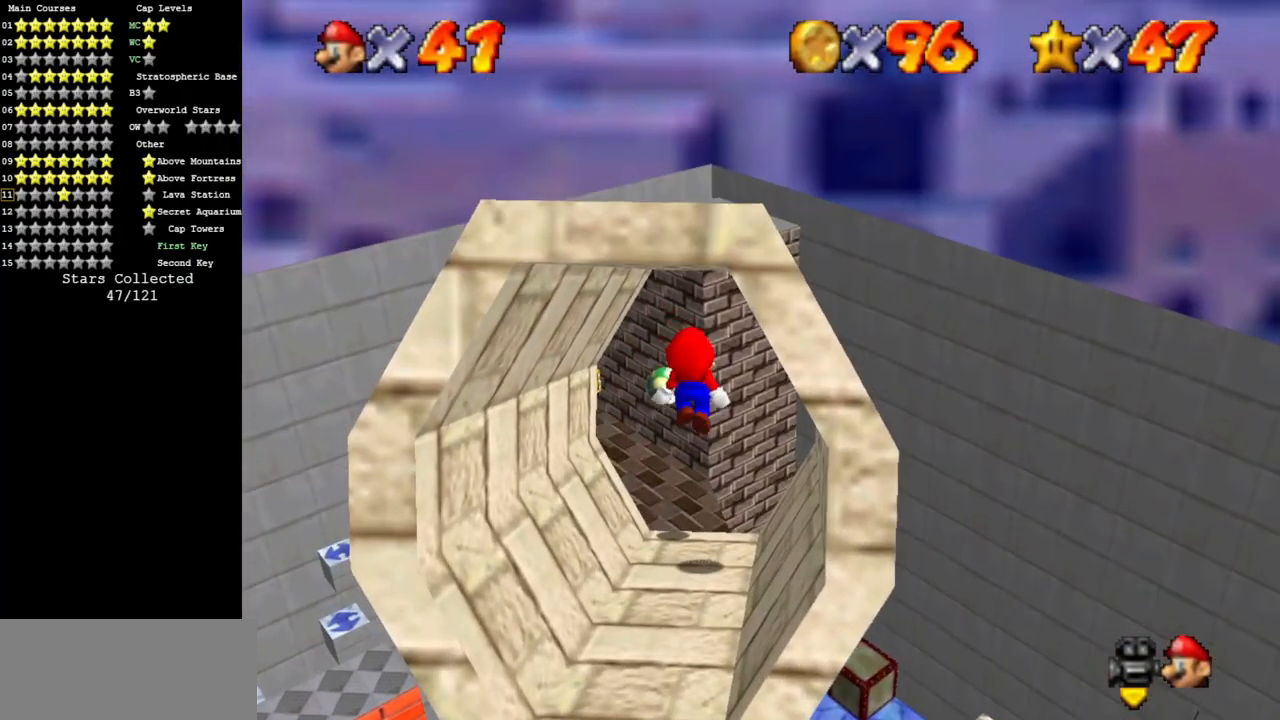
{"buttons": ["C_DOWN", "C_RIGHT"], "left_stick": "down", "events": [[434, "C_DOWN", "down"], [434, "C_RIGHT", "down"]]}
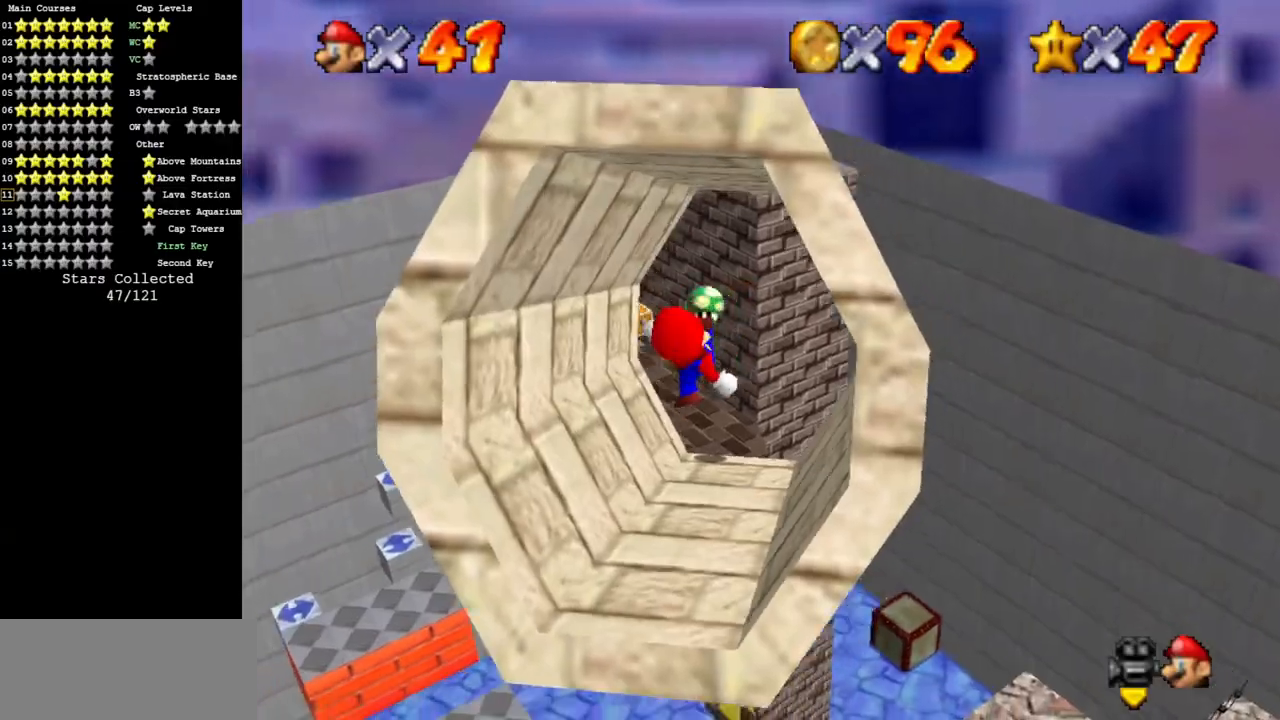
{"buttons": ["A"], "left_stick": "down-left", "events": [[116, "C_DOWN", "up"], [116, "C_RIGHT", "up"], [166, "C_DOWN", "down"], [166, "C_RIGHT", "down"], [217, "left_stick", "center"], [283, "C_DOWN", "up"], [300, "C_RIGHT", "up"], [317, "A", "down"], [350, "left_stick", "down-left"]]}
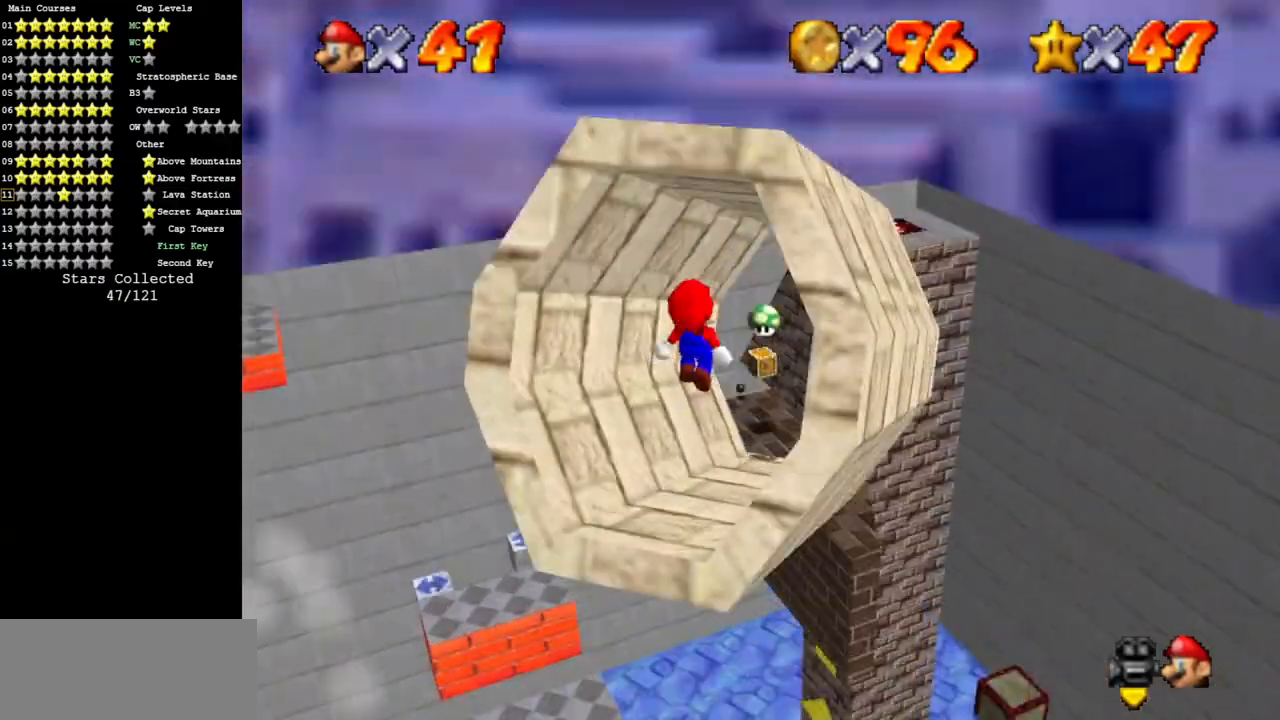
{"buttons": ["C_DOWN", "C_RIGHT"], "left_stick": "down-left", "events": [[50, "left_stick", "center"], [117, "A", "up"], [117, "left_stick", "right"], [150, "C_DOWN", "down"], [184, "C_RIGHT", "down"], [284, "left_stick", "left"], [350, "left_stick", "down-left"], [367, "C_DOWN", "up"], [367, "C_RIGHT", "up"], [417, "C_DOWN", "down"], [417, "C_RIGHT", "down"]]}